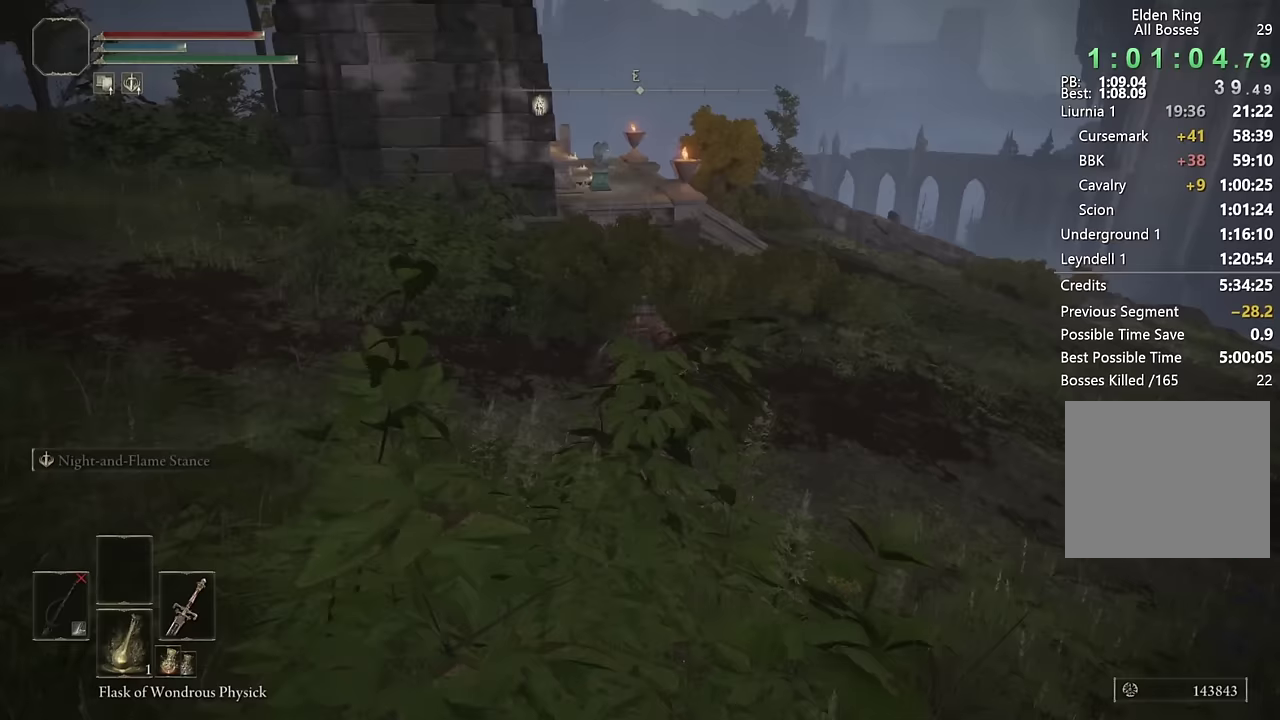
Gameplay with a controller (PlayStation layout); each line is a JSON object with the inputs held at the frame after it. "events" lists button and stick changes between this image and that frame as [ms after this image, input, new state], when the widget could be followed in between. Not read: L1.
{"buttons": [], "left_stick": "up", "right_stick": "center", "events": [[267, "right_stick", "down-left"], [350, "right_stick", "center"]]}
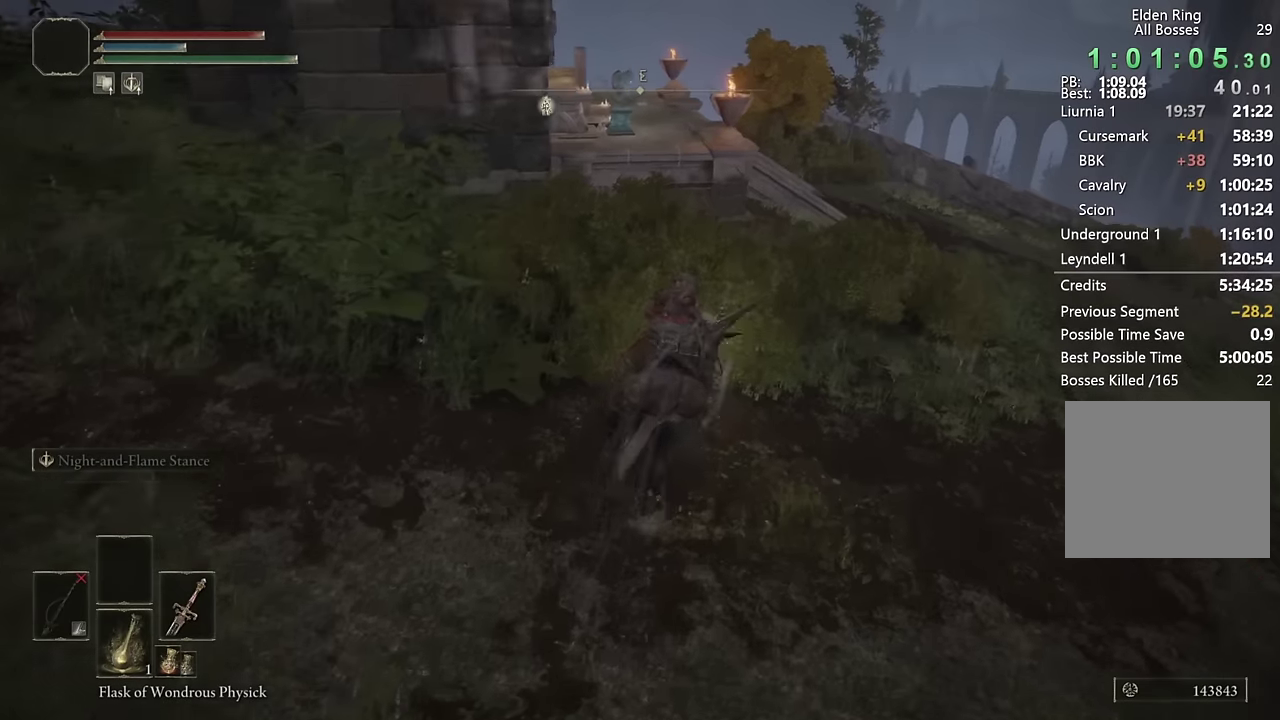
{"buttons": ["L3"], "left_stick": "up", "right_stick": "center", "events": [[500, "L3", "down"]]}
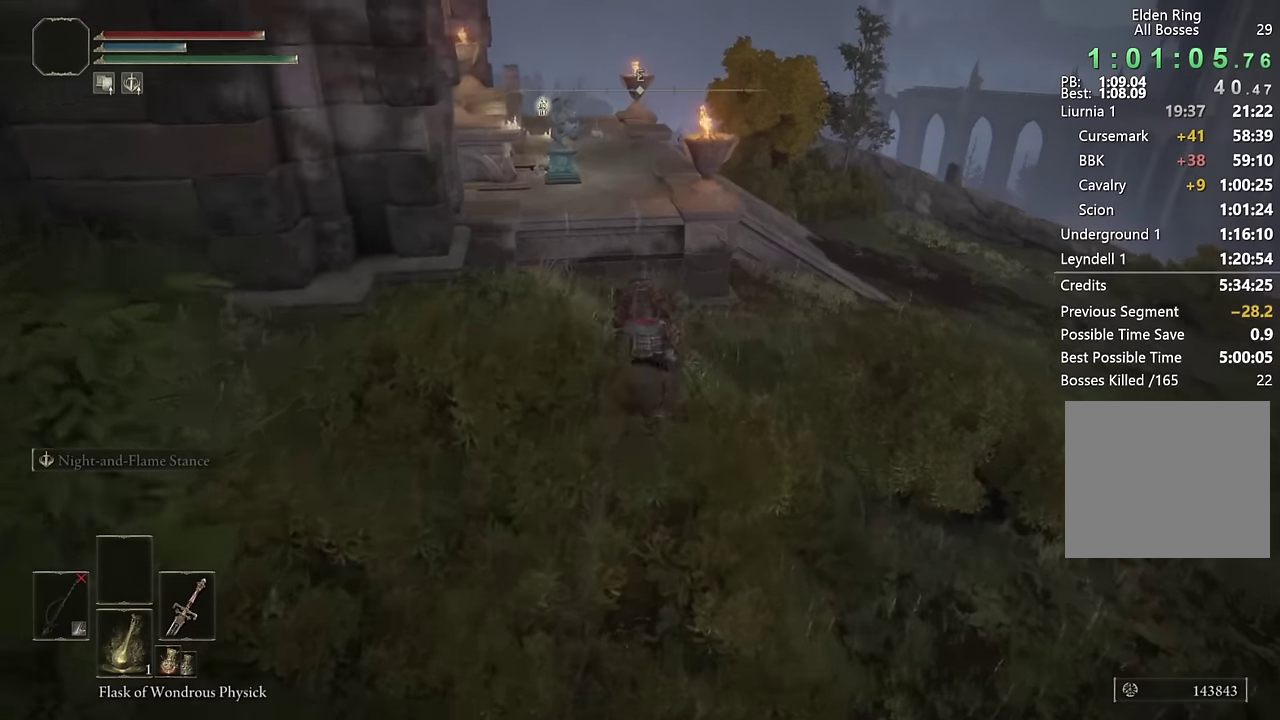
{"buttons": [], "left_stick": "up-right", "right_stick": "down-left", "events": [[100, "right_stick", "down-left"], [117, "L3", "up"], [233, "right_stick", "center"], [350, "right_stick", "down-left"], [500, "left_stick", "up-right"]]}
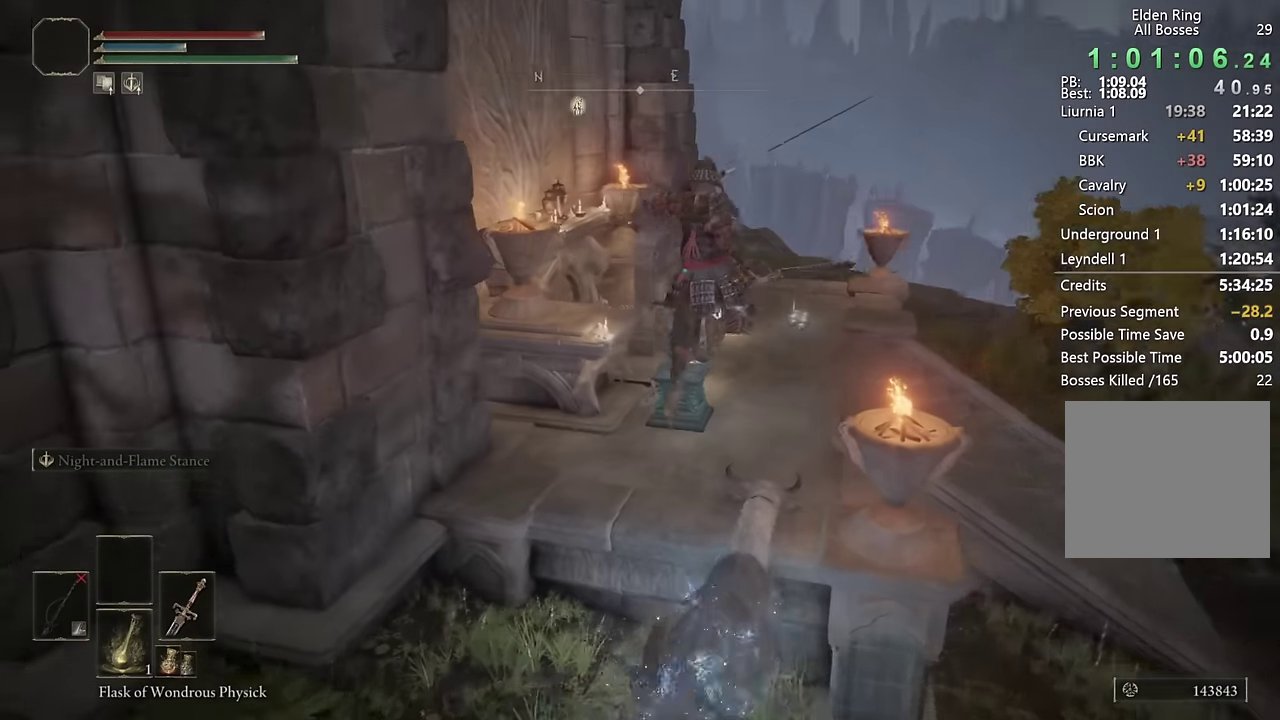
{"buttons": ["TRIANGLE"], "left_stick": "up", "right_stick": "center", "events": [[183, "right_stick", "center"], [417, "left_stick", "up"], [483, "TRIANGLE", "down"]]}
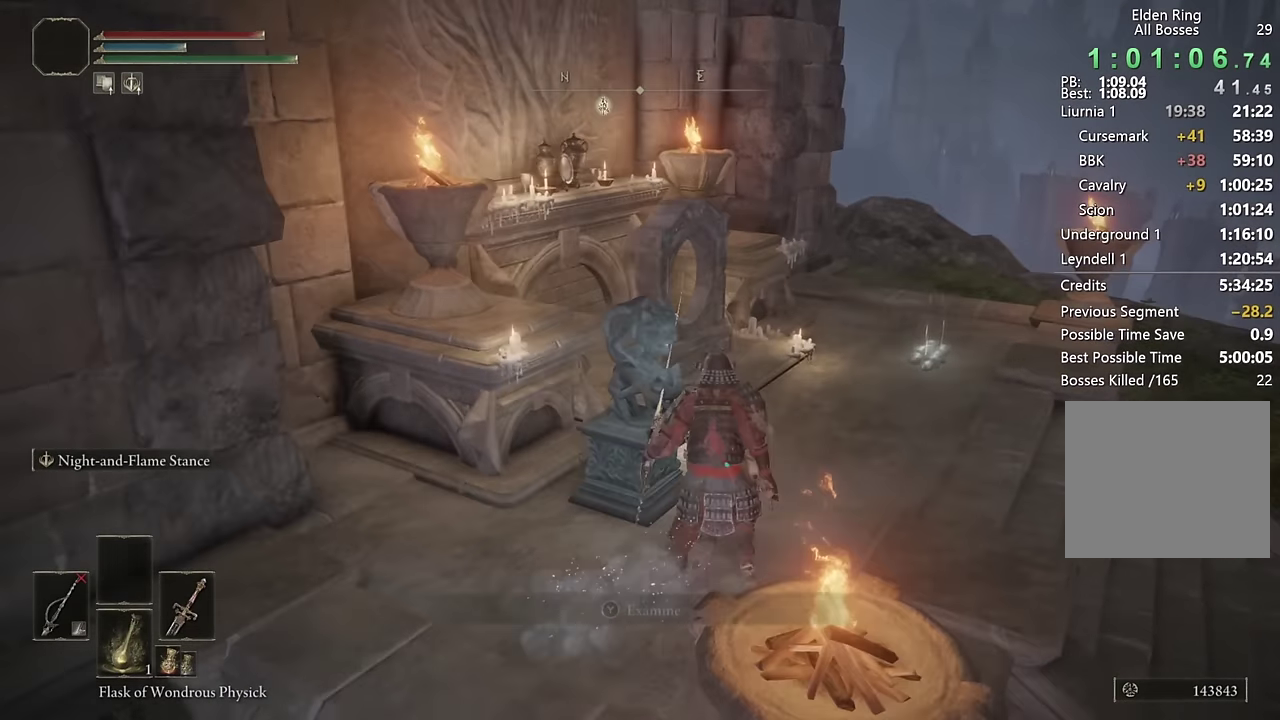
{"buttons": [], "left_stick": "center", "right_stick": "center", "events": [[50, "left_stick", "center"], [100, "TRIANGLE", "up"], [183, "DPAD_LEFT", "down"], [250, "CROSS", "down"], [283, "DPAD_LEFT", "up"], [350, "CROSS", "up"]]}
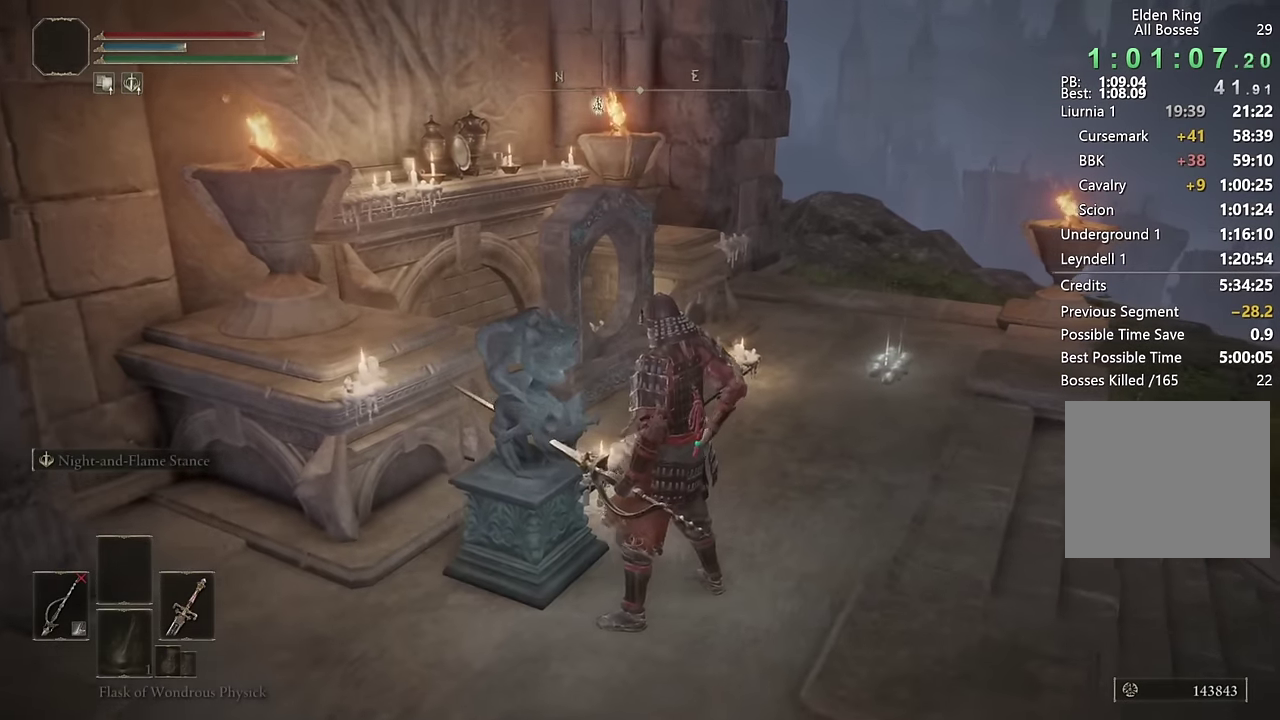
{"buttons": [], "left_stick": "center", "right_stick": "center", "events": [[250, "right_stick", "left"], [367, "right_stick", "center"]]}
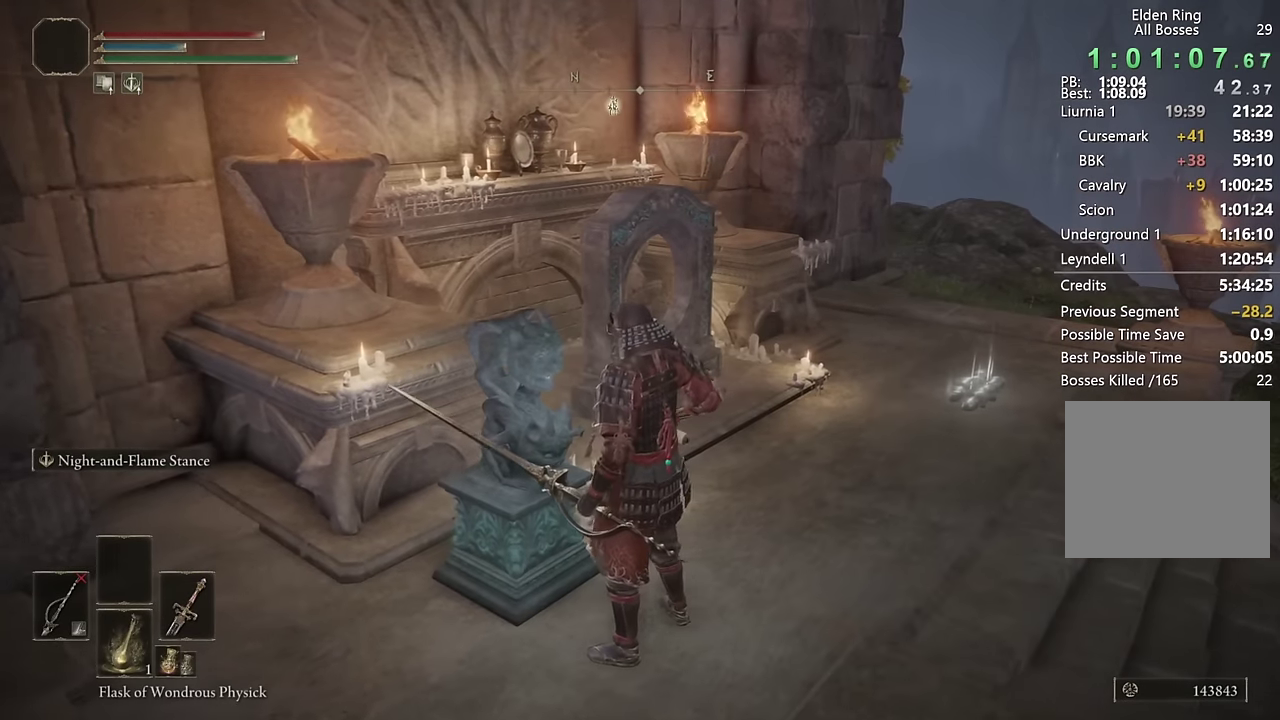
{"buttons": [], "left_stick": "center", "right_stick": "center", "events": []}
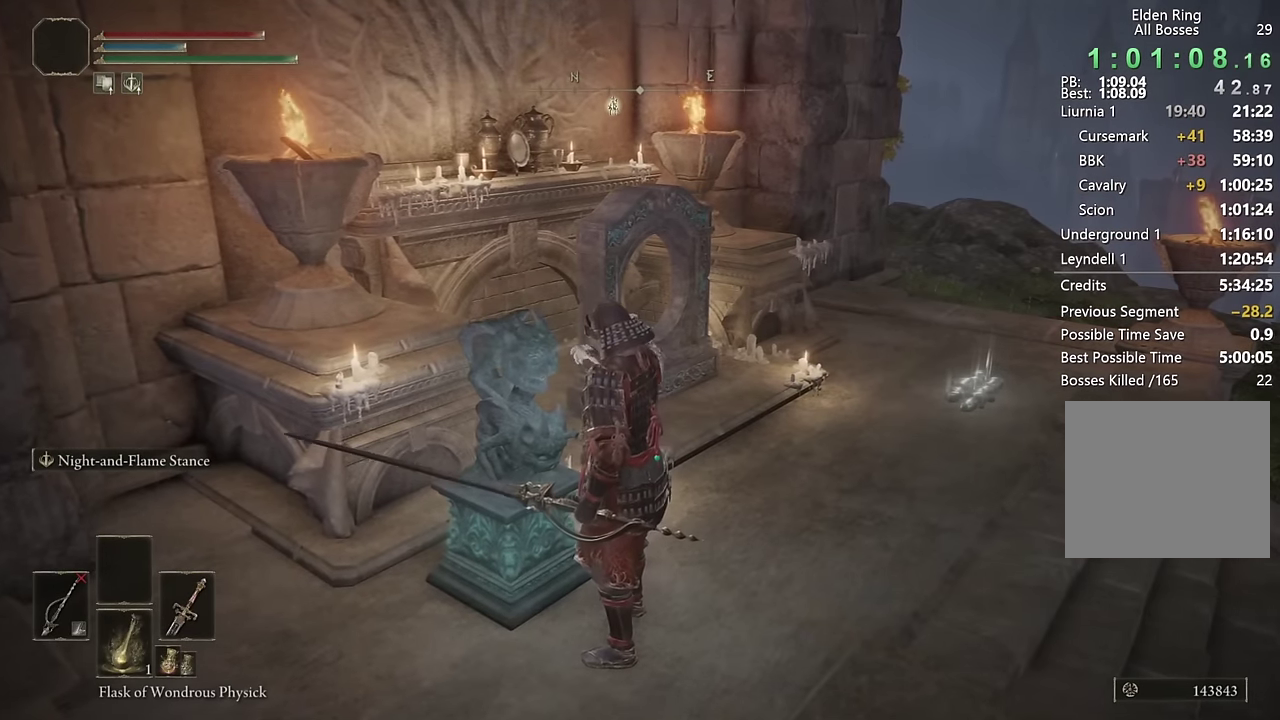
{"buttons": [], "left_stick": "center", "right_stick": "center", "events": []}
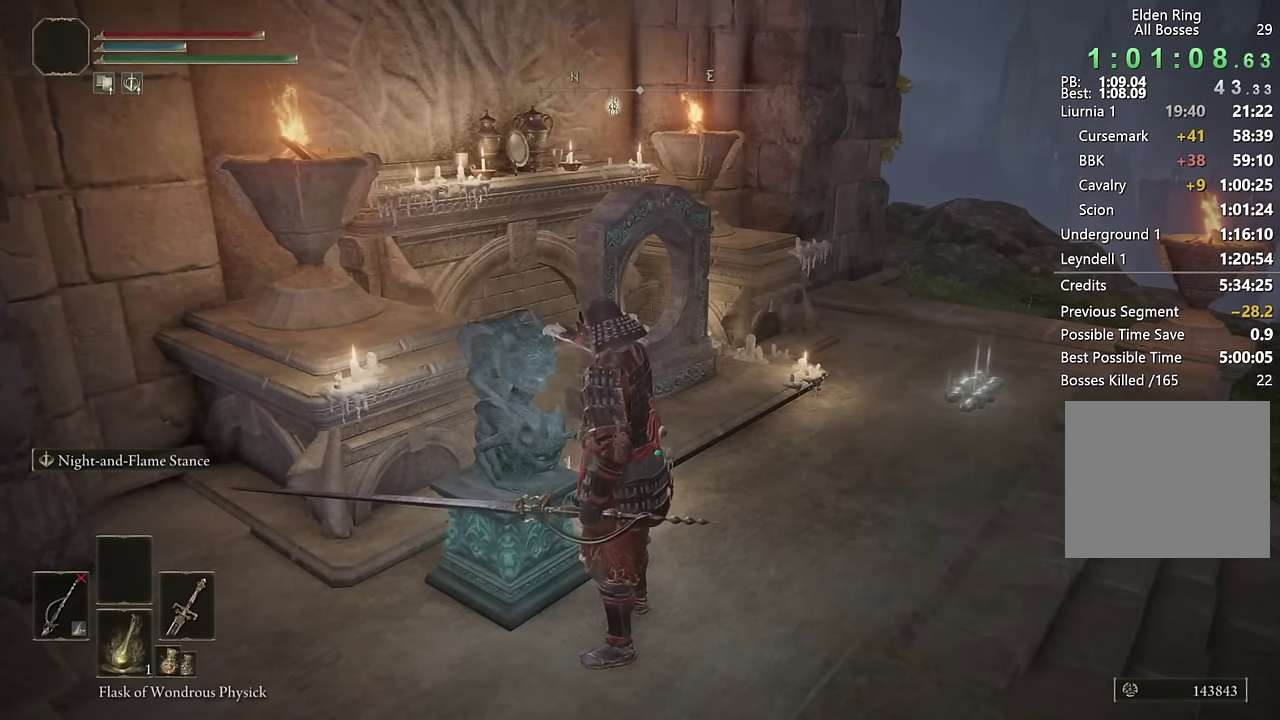
{"buttons": [], "left_stick": "center", "right_stick": "center", "events": []}
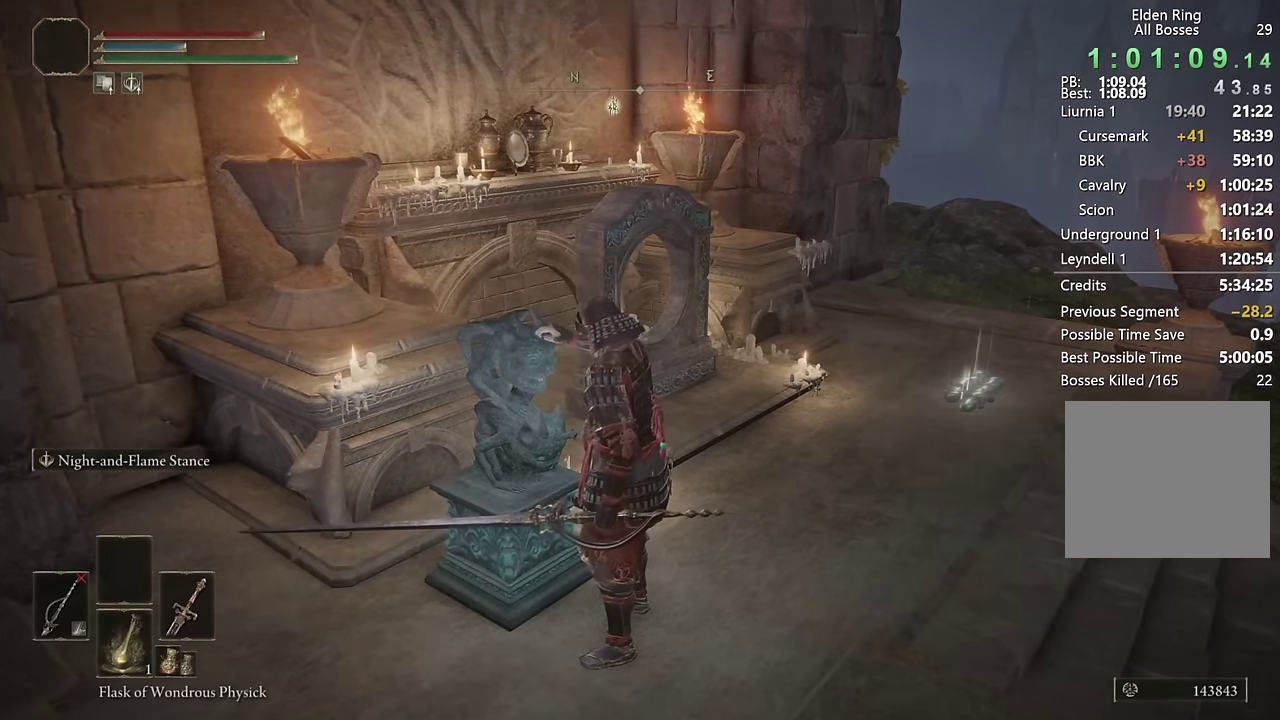
{"buttons": [], "left_stick": "center", "right_stick": "left", "events": [[367, "right_stick", "left"]]}
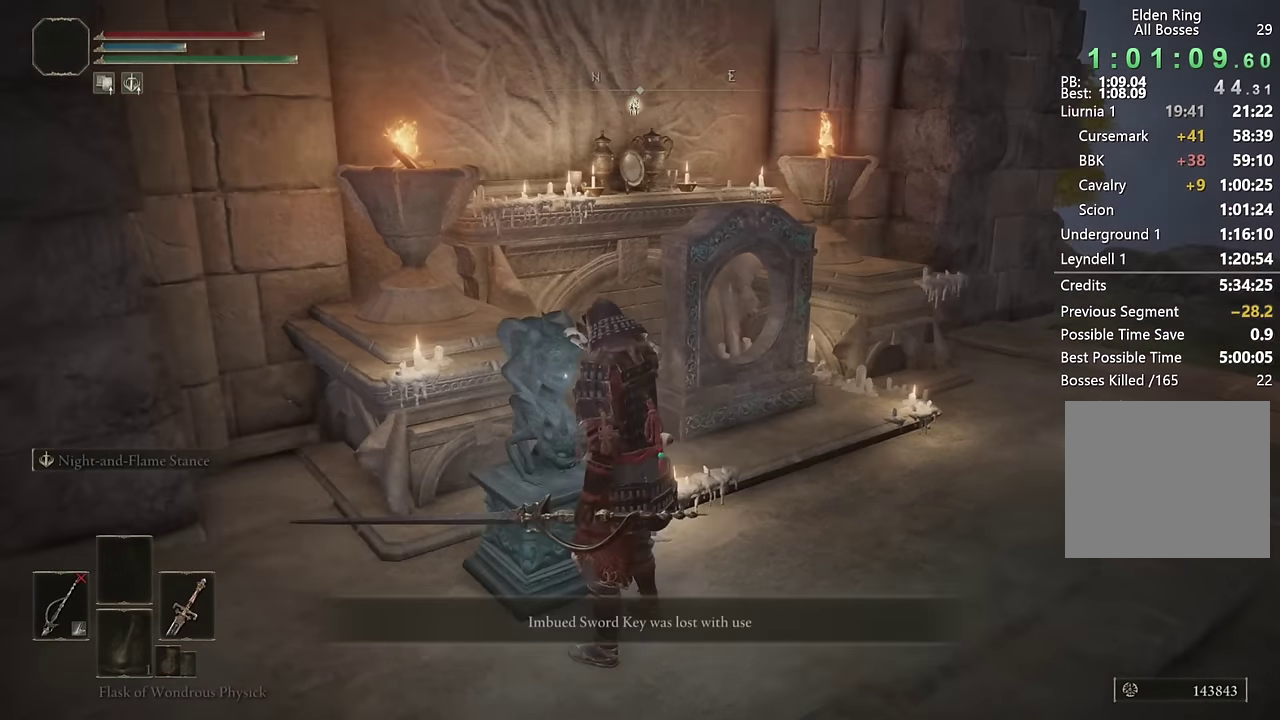
{"buttons": ["TRIANGLE"], "left_stick": "center", "right_stick": "center", "events": [[17, "right_stick", "center"], [433, "TRIANGLE", "down"]]}
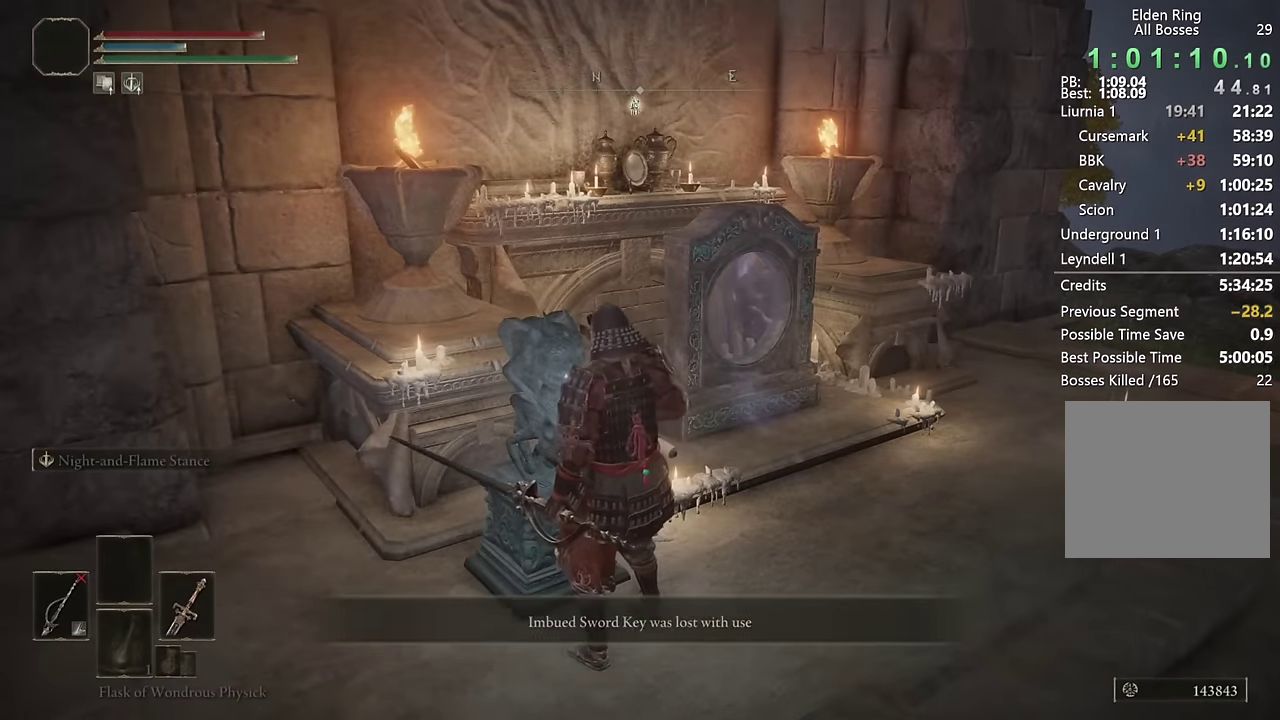
{"buttons": ["CIRCLE"], "left_stick": "up-right", "right_stick": "center", "events": [[50, "TRIANGLE", "up"], [117, "left_stick", "up-right"], [317, "CIRCLE", "down"]]}
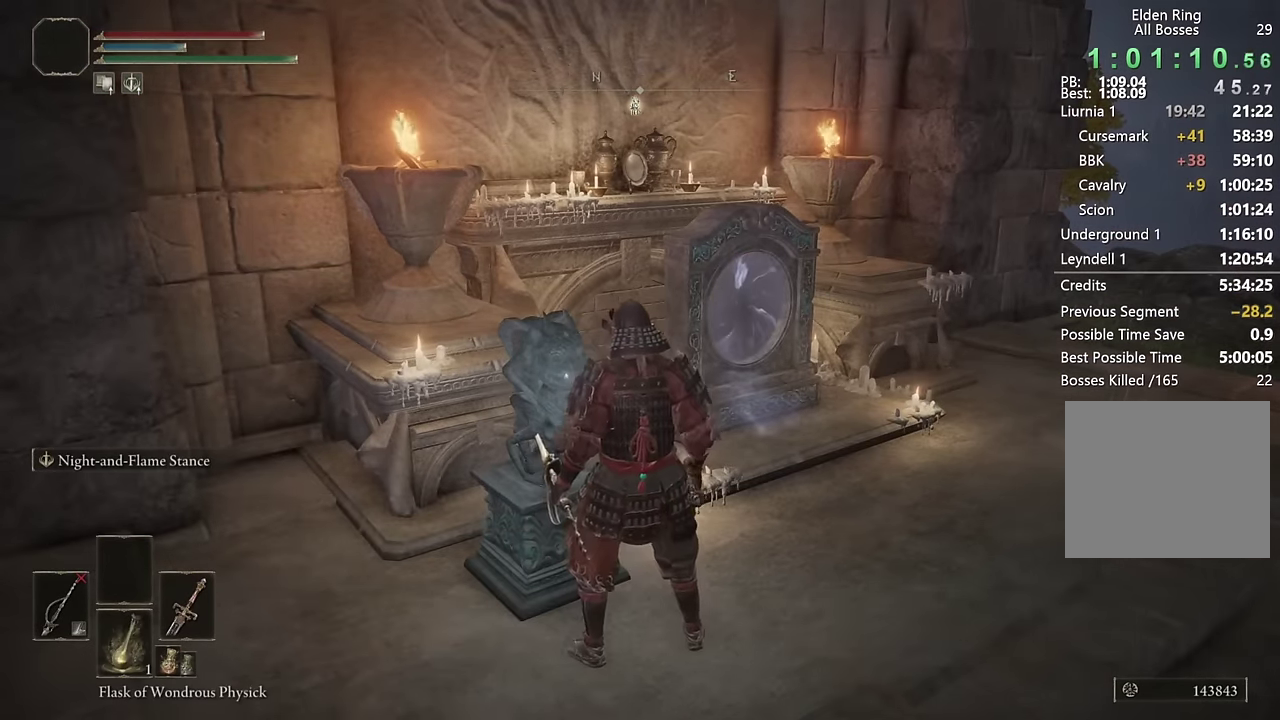
{"buttons": ["CIRCLE"], "left_stick": "up-right", "right_stick": "center", "events": [[83, "right_stick", "down-left"], [183, "right_stick", "center"]]}
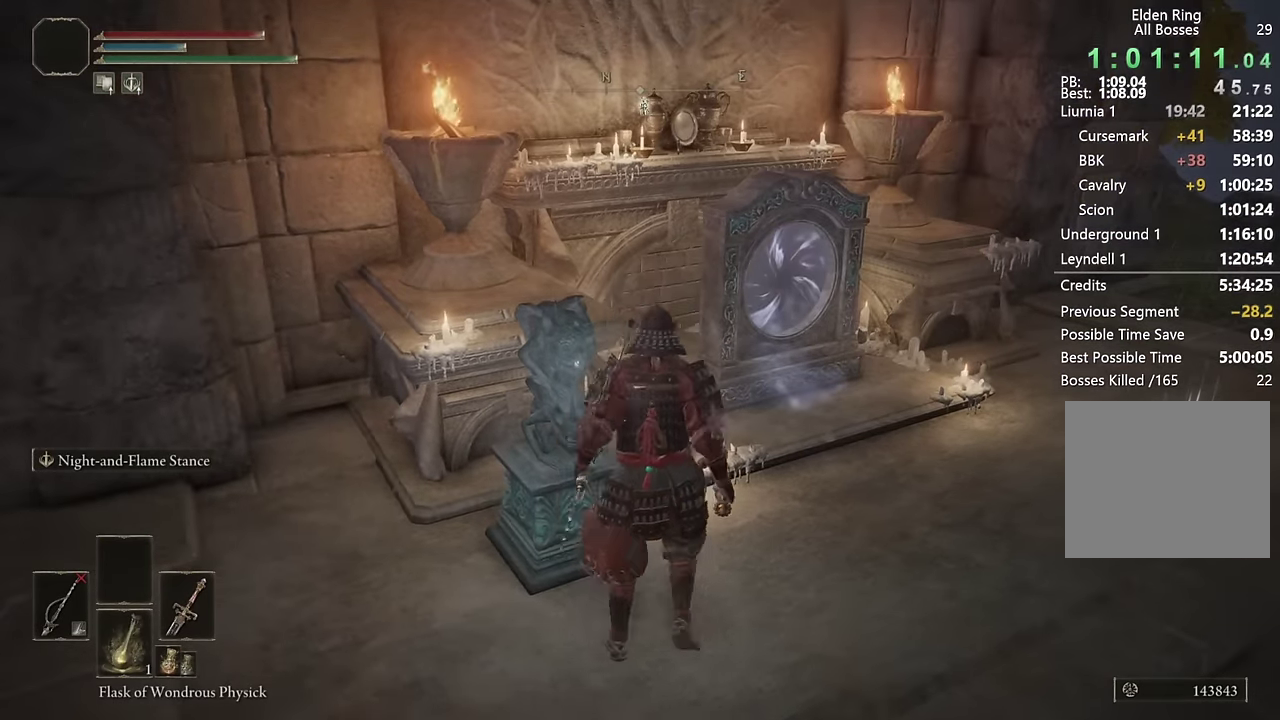
{"buttons": [], "left_stick": "center", "right_stick": "center", "events": [[217, "left_stick", "up"], [283, "CIRCLE", "up"], [400, "TRIANGLE", "down"], [483, "left_stick", "center"], [500, "TRIANGLE", "up"]]}
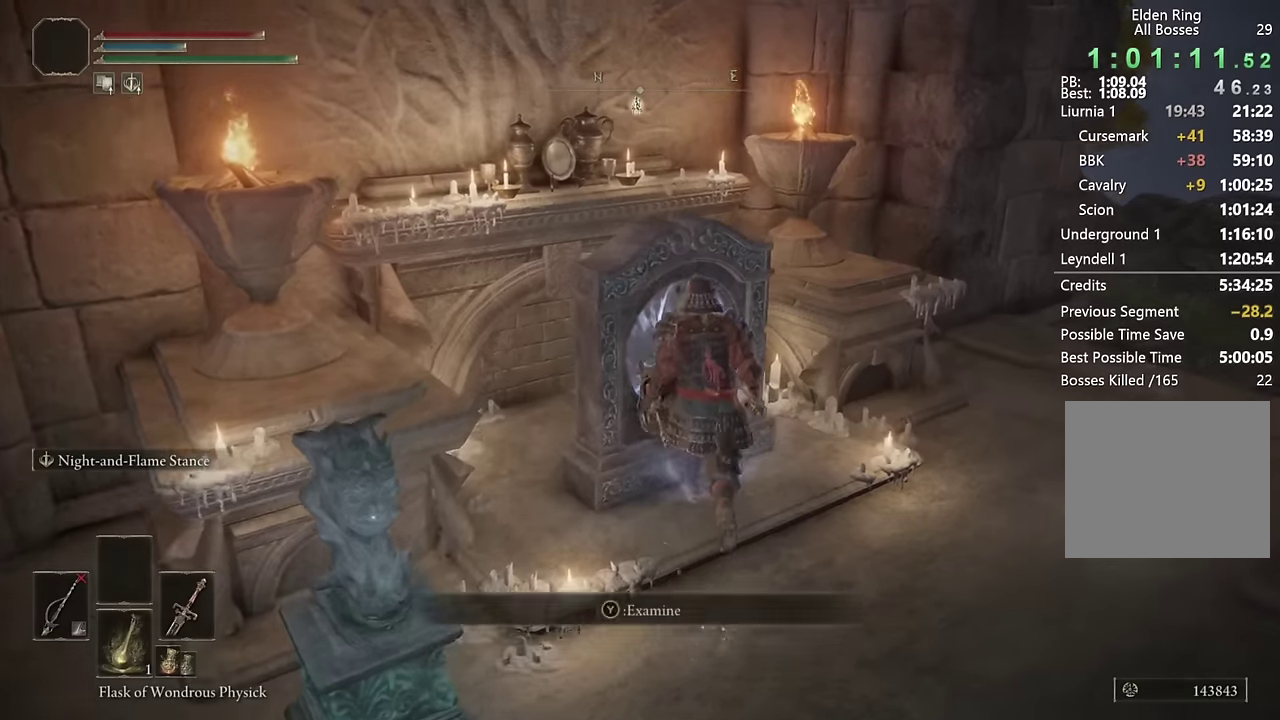
{"buttons": [], "left_stick": "center", "right_stick": "left", "events": [[67, "DPAD_LEFT", "down"], [133, "CROSS", "down"], [167, "DPAD_LEFT", "up"], [217, "CROSS", "up"], [433, "right_stick", "left"]]}
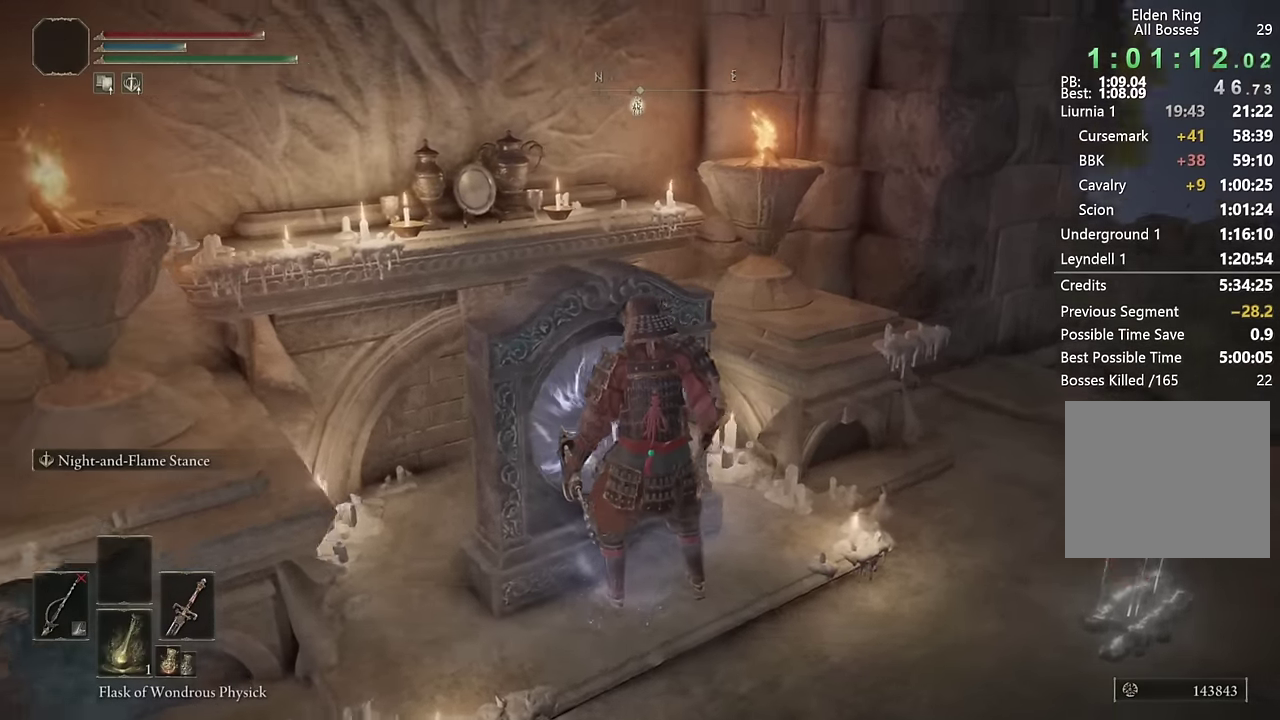
{"buttons": [], "left_stick": "center", "right_stick": "center", "events": [[167, "right_stick", "down-left"], [233, "right_stick", "center"]]}